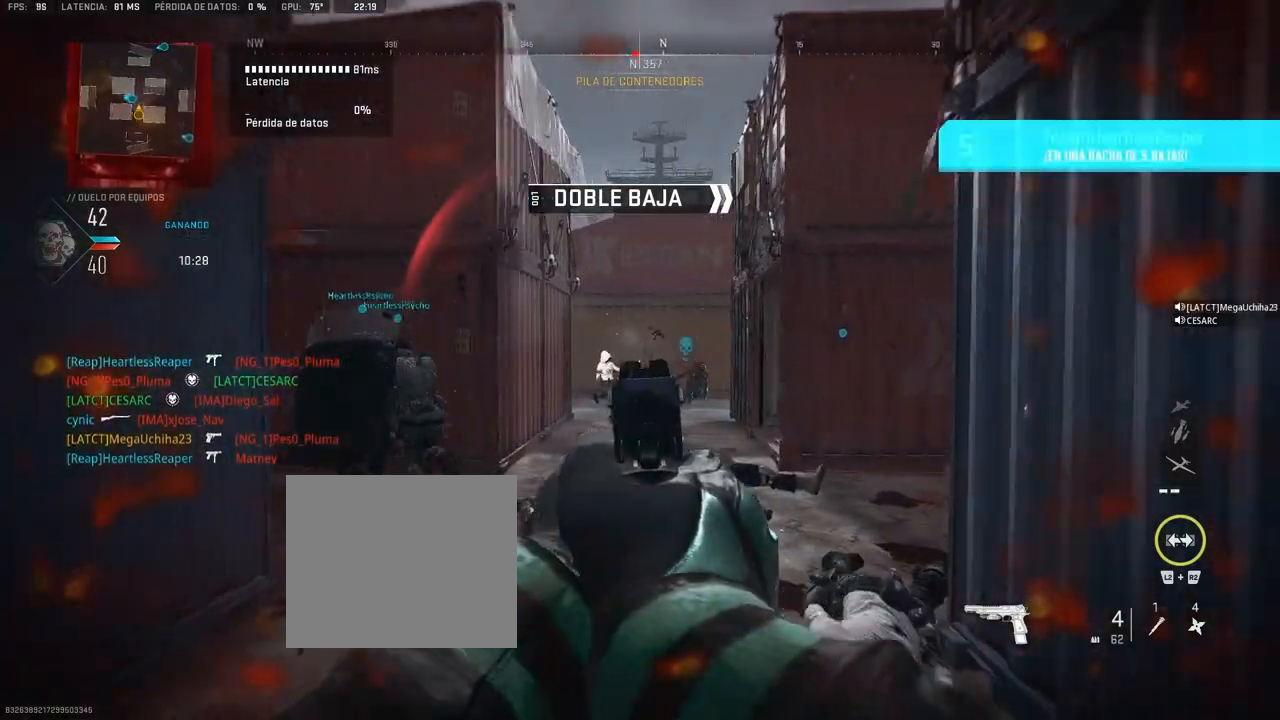
Gameplay with a controller (PlayStation layout); each line is a JSON object with the inputs held at the frame after it. "events" lists button and stick changes between this image and that frame as [ms after this image, input, new state], when the widget could be followed in between.
{"buttons": [], "left_stick": "up", "right_stick": "center", "events": [[33, "L1", "up"], [83, "right_stick", "left"], [250, "left_stick", "up-left"], [317, "left_stick", "up"], [333, "right_stick", "center"], [417, "SQUARE", "down"], [483, "SQUARE", "up"]]}
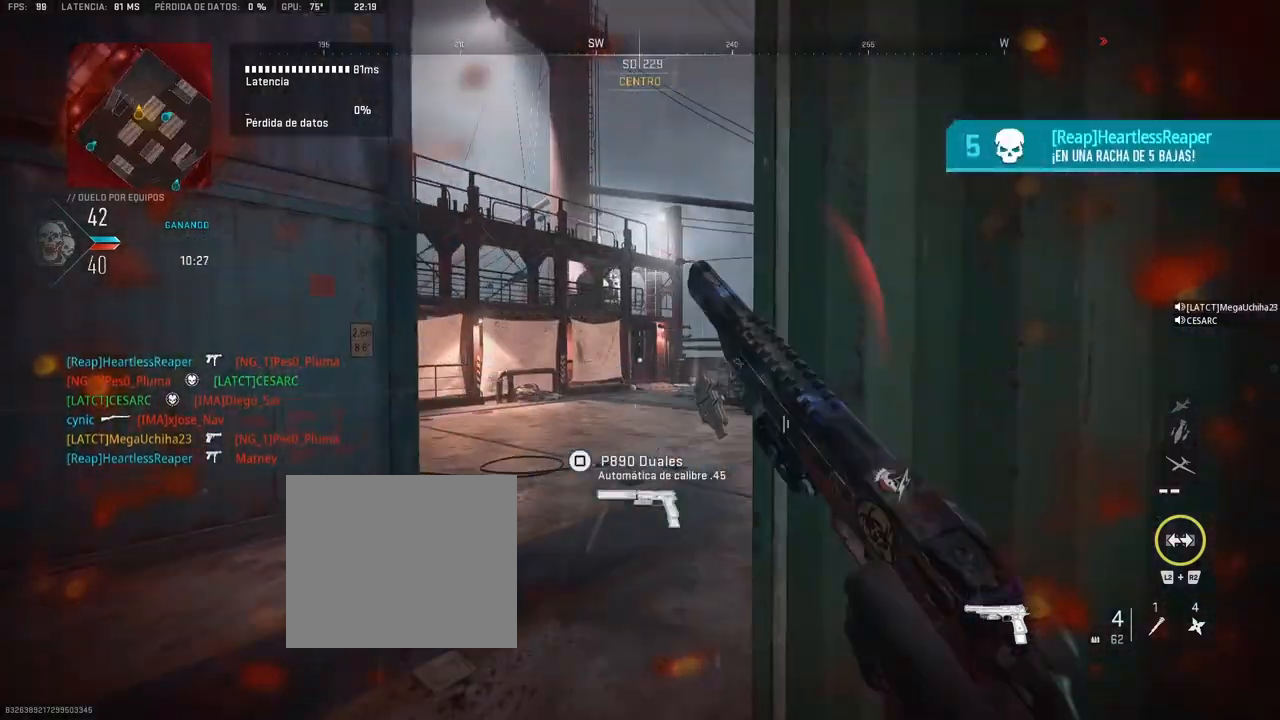
{"buttons": [], "left_stick": "up", "right_stick": "center", "events": [[217, "right_stick", "right"], [350, "right_stick", "center"]]}
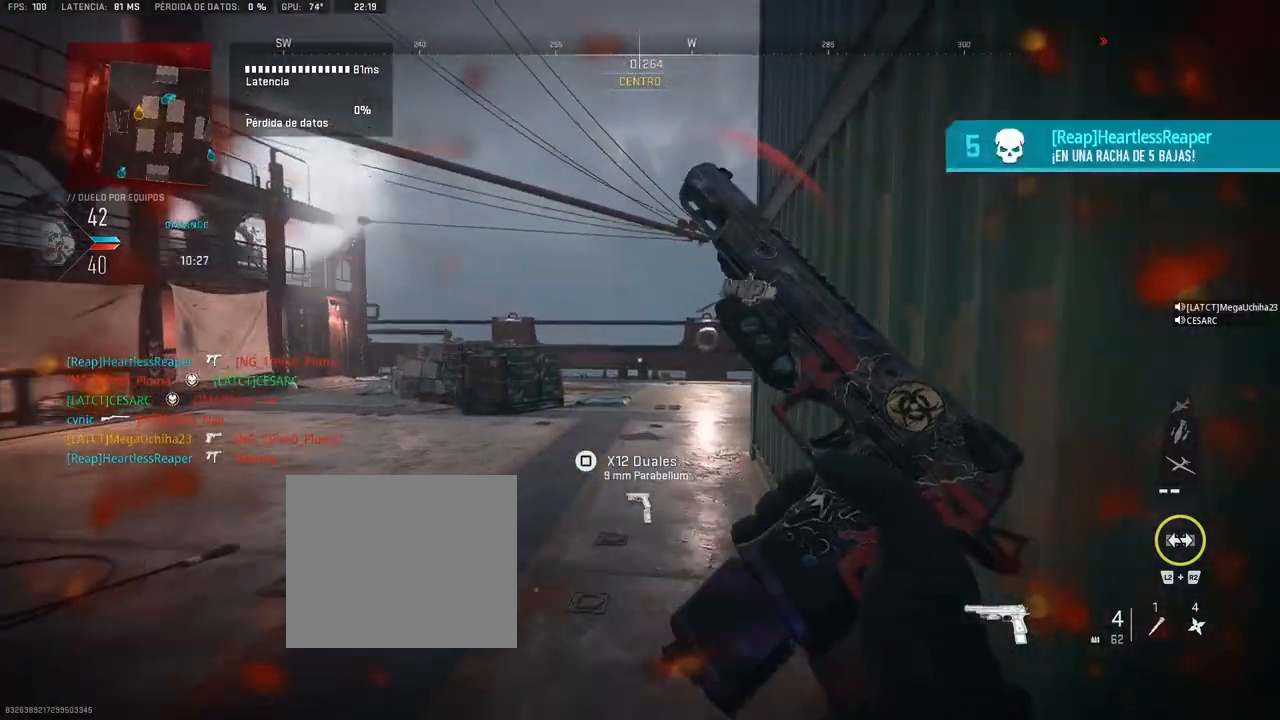
{"buttons": [], "left_stick": "up", "right_stick": "center", "events": []}
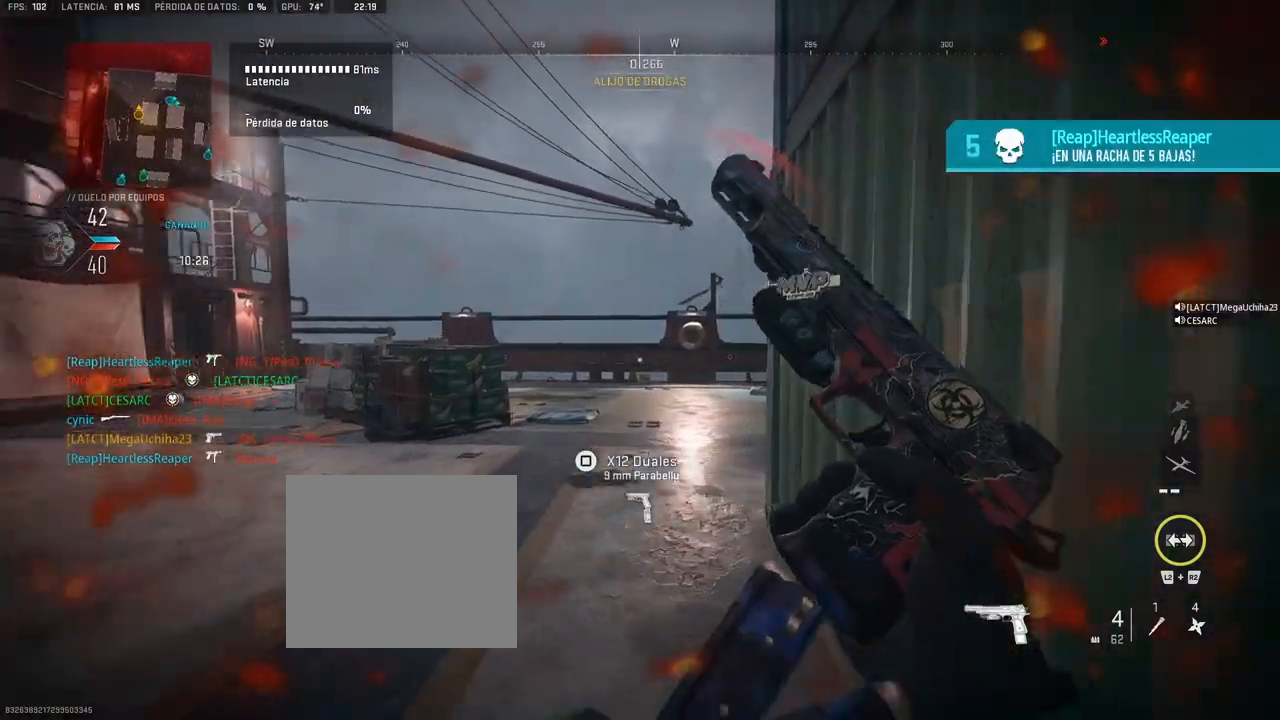
{"buttons": [], "left_stick": "up", "right_stick": "center", "events": []}
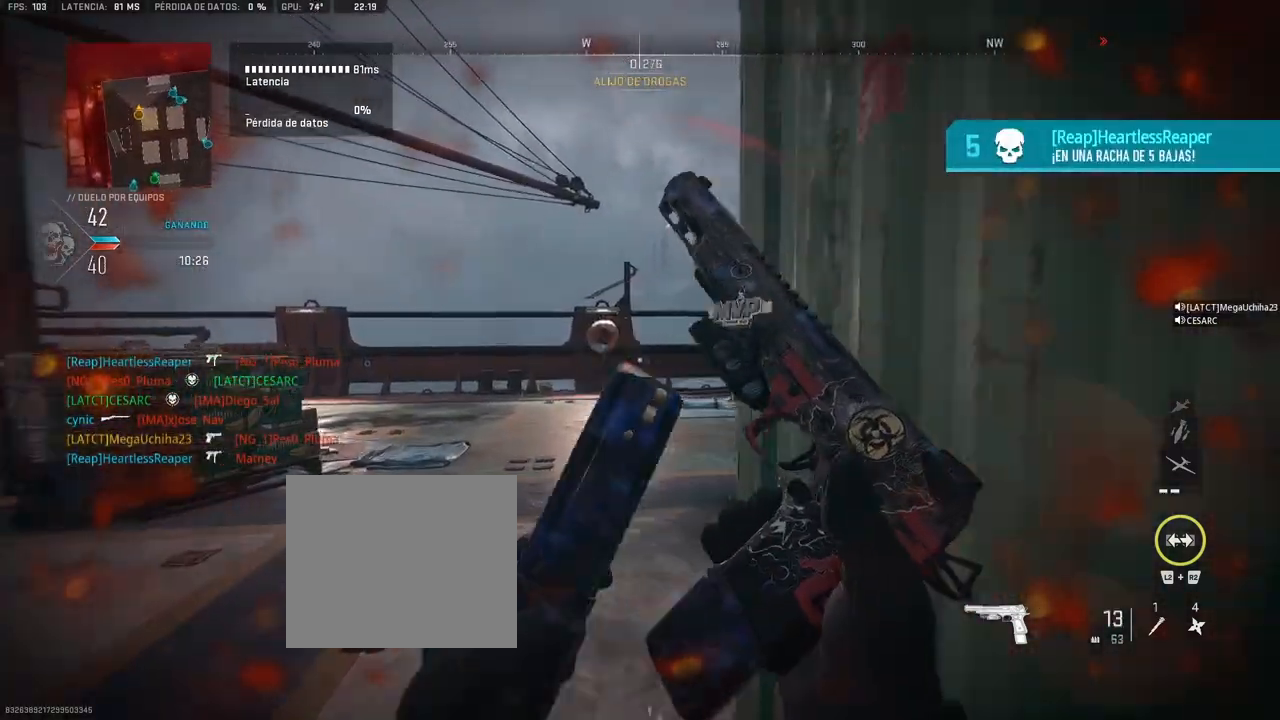
{"buttons": [], "left_stick": "up", "right_stick": "center", "events": [[100, "right_stick", "right"], [283, "right_stick", "center"]]}
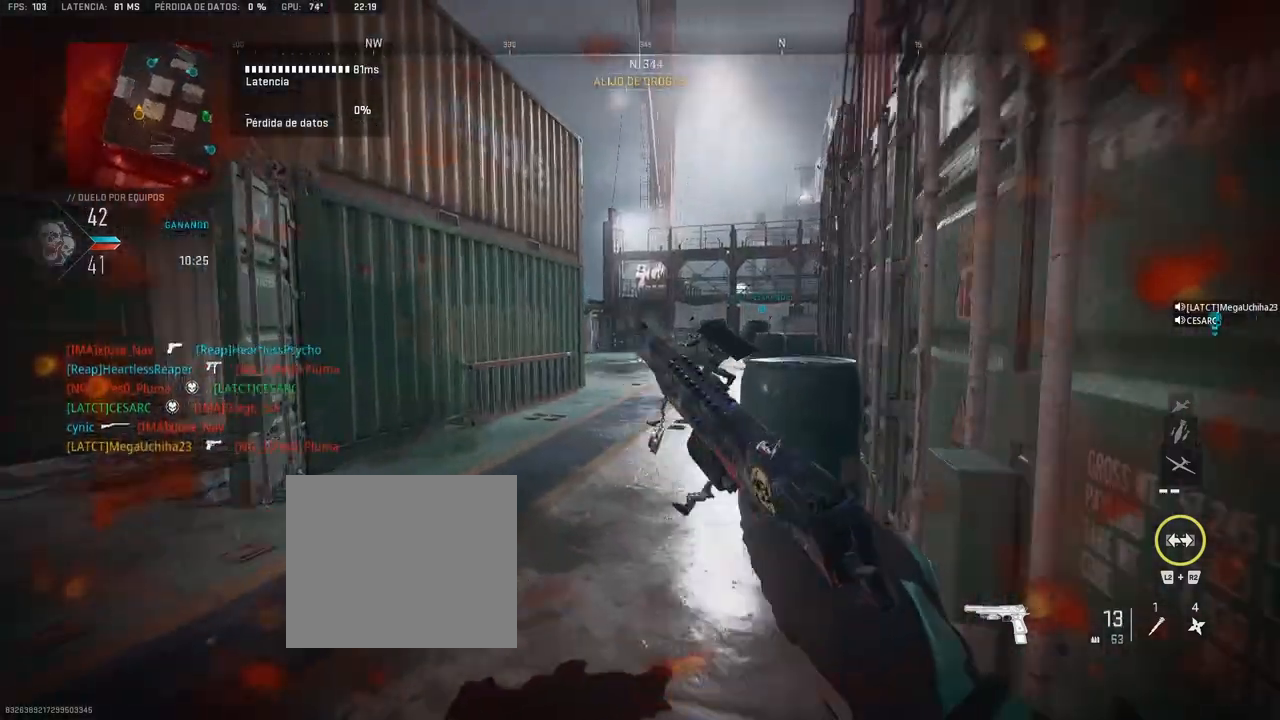
{"buttons": [], "left_stick": "up", "right_stick": "center", "events": []}
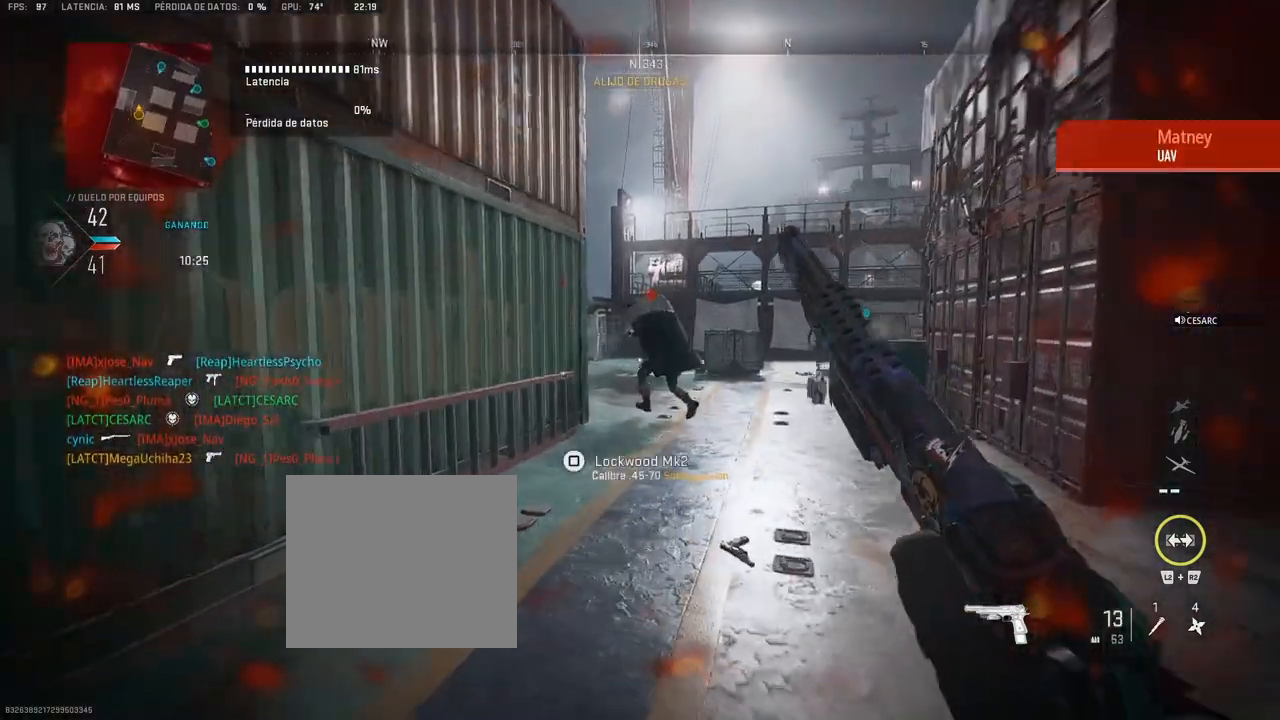
{"buttons": [], "left_stick": "up", "right_stick": "center", "events": [[50, "L1", "down"], [117, "right_stick", "down"], [200, "R1", "down"], [250, "right_stick", "center"], [267, "L1", "up"], [300, "R1", "up"]]}
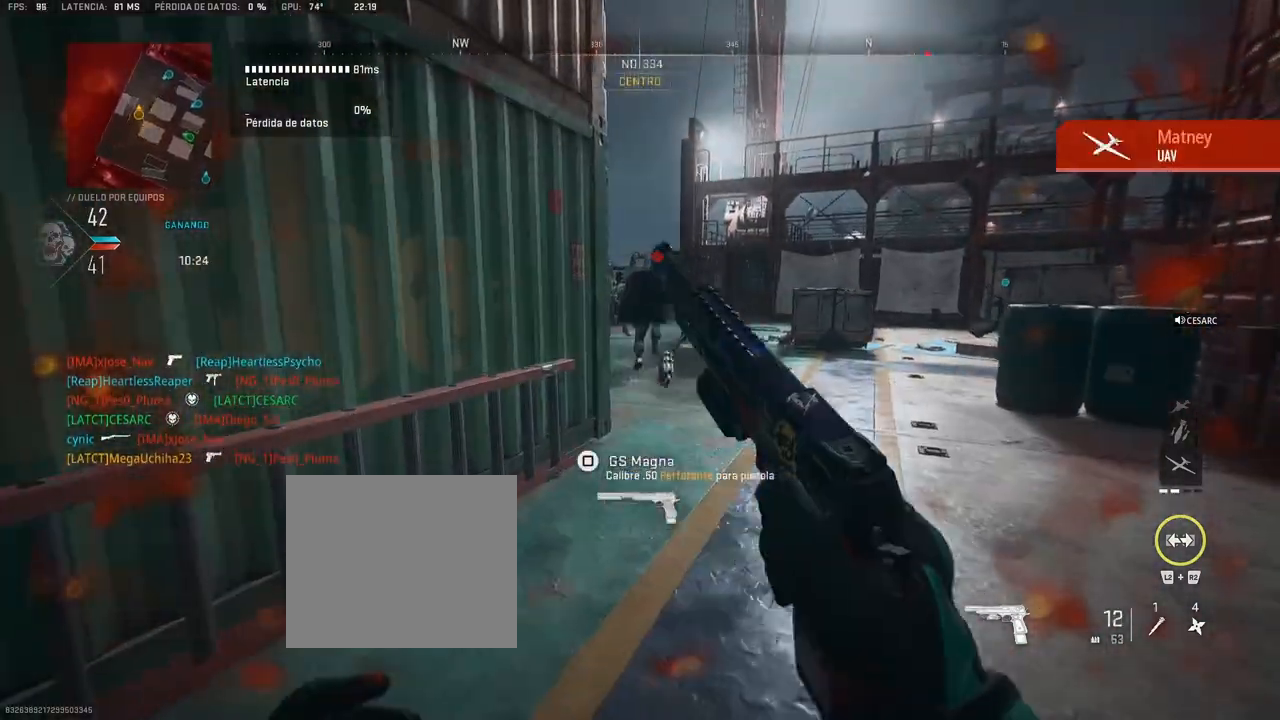
{"buttons": [], "left_stick": "up", "right_stick": "center", "events": [[183, "R2", "down"], [267, "right_stick", "up-right"], [300, "R2", "up"], [350, "right_stick", "center"]]}
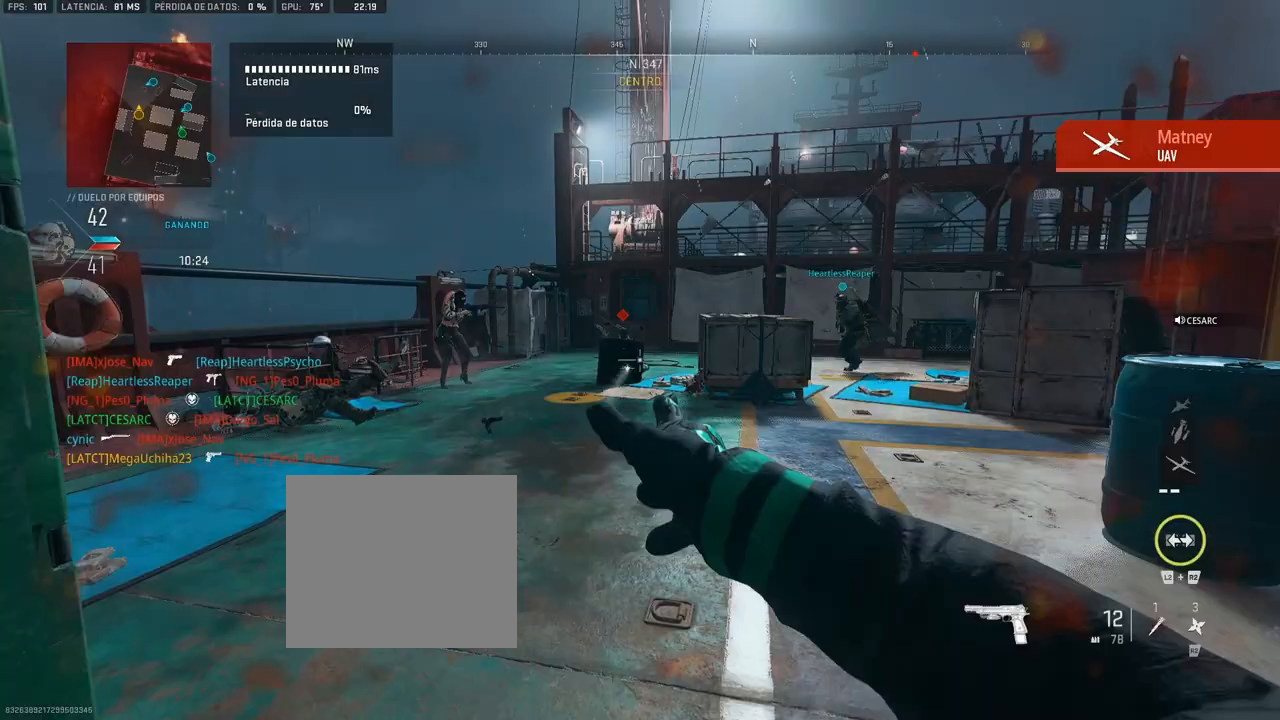
{"buttons": [], "left_stick": "up", "right_stick": "center", "events": [[333, "right_stick", "left"], [433, "right_stick", "center"]]}
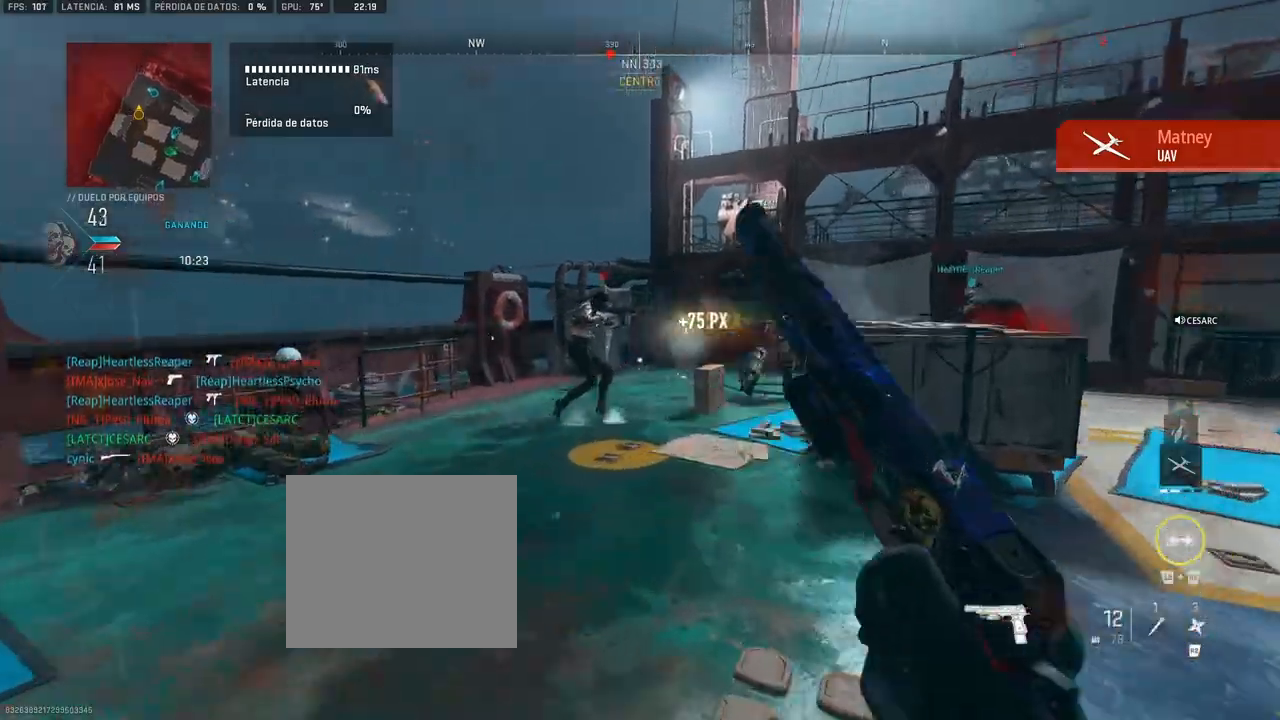
{"buttons": [], "left_stick": "up", "right_stick": "center", "events": [[17, "left_stick", "up-left"], [67, "L1", "down"], [267, "right_stick", "up-left"], [317, "R1", "down"], [400, "left_stick", "up"], [417, "R1", "up"], [433, "right_stick", "center"], [467, "L1", "up"]]}
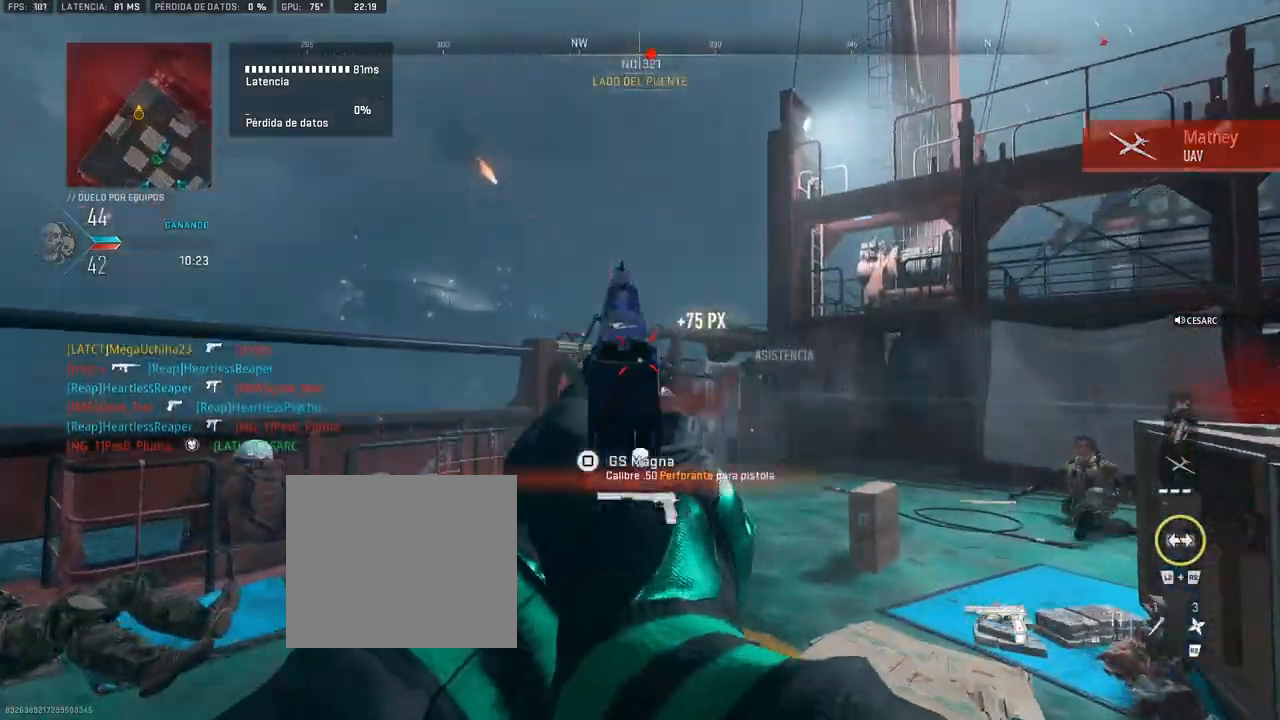
{"buttons": [], "left_stick": "up", "right_stick": "right", "events": [[100, "right_stick", "down"], [217, "right_stick", "center"], [333, "right_stick", "right"]]}
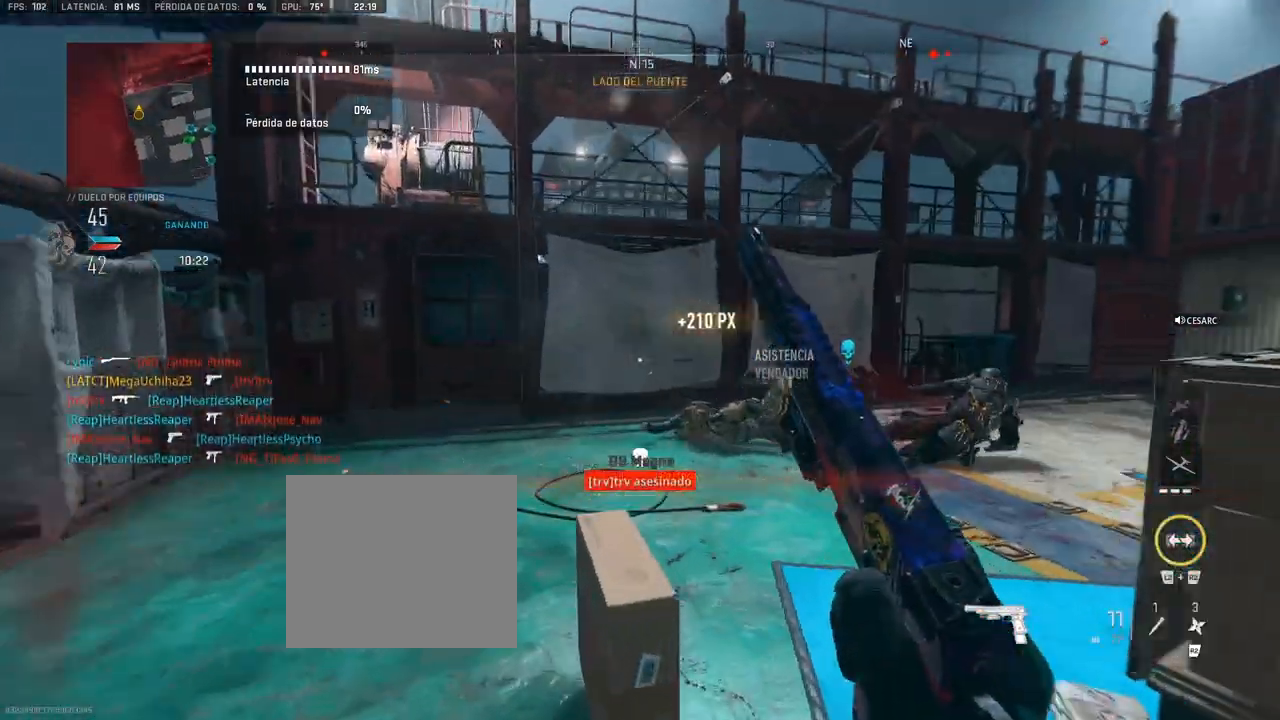
{"buttons": [], "left_stick": "up", "right_stick": "right", "events": [[117, "right_stick", "center"], [417, "right_stick", "right"]]}
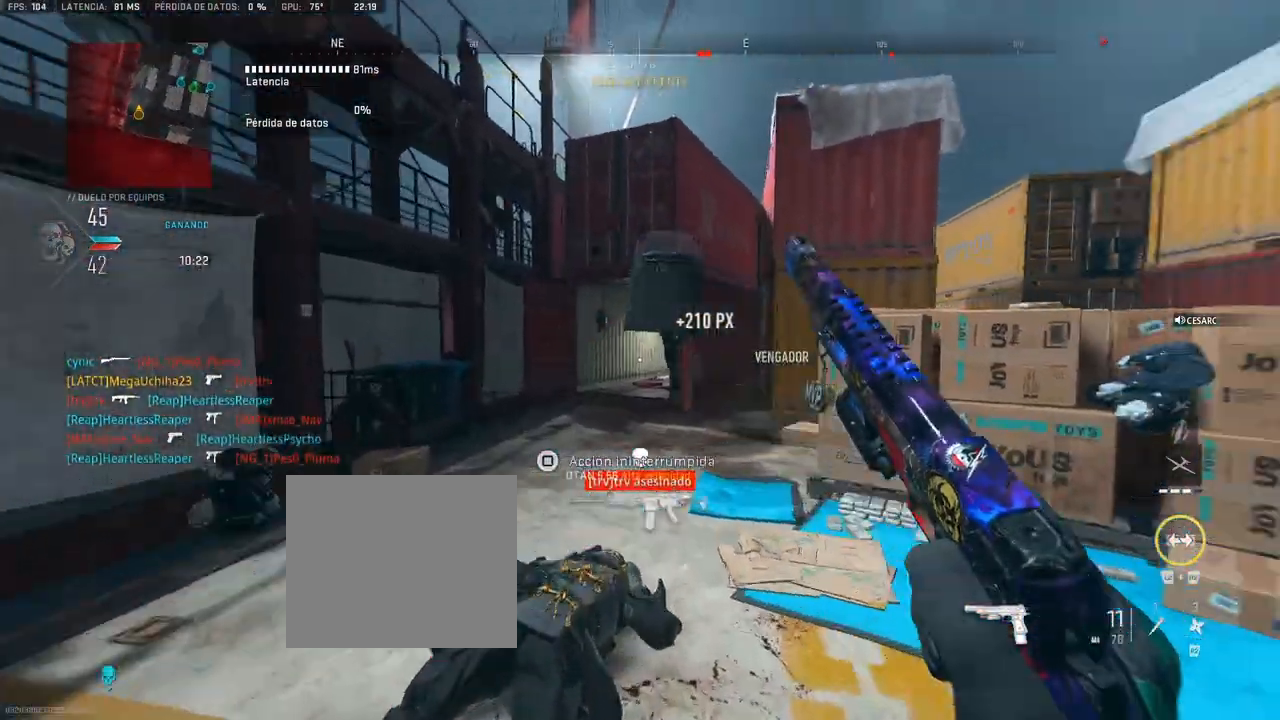
{"buttons": [], "left_stick": "down-left", "right_stick": "center", "events": [[17, "right_stick", "center"], [383, "left_stick", "down-left"]]}
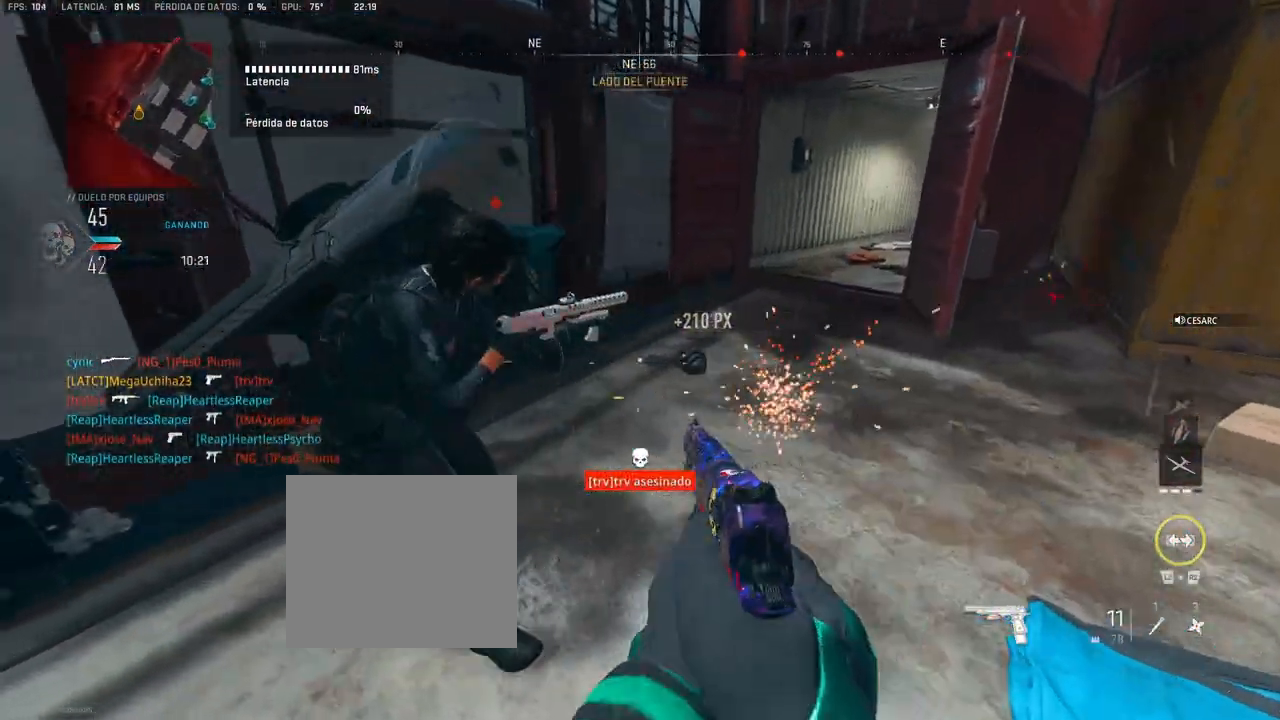
{"buttons": ["L1"], "left_stick": "up-right", "right_stick": "down-right", "events": [[17, "L1", "down"], [17, "right_stick", "up-left"], [133, "R1", "down"], [200, "left_stick", "up-left"], [233, "R1", "up"], [233, "right_stick", "center"], [283, "left_stick", "up-right"], [283, "right_stick", "right"], [450, "right_stick", "down-right"]]}
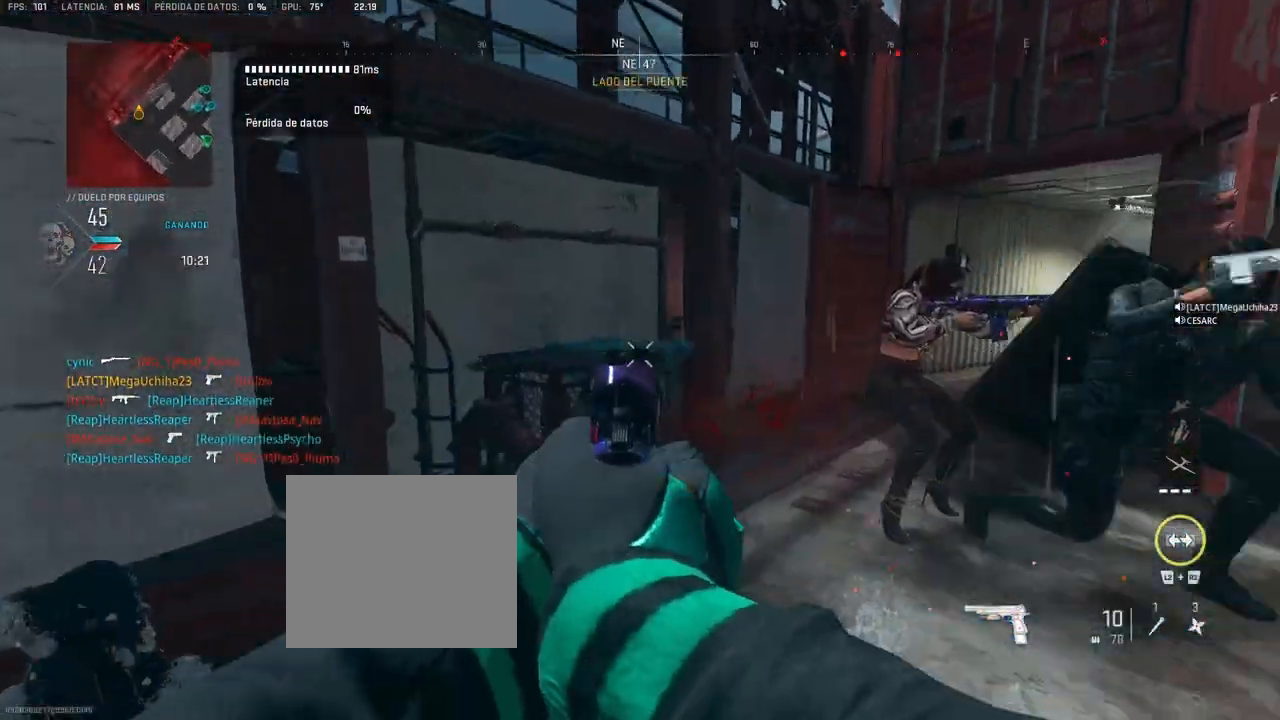
{"buttons": ["L1"], "left_stick": "left", "right_stick": "left", "events": [[33, "L1", "up"], [83, "right_stick", "right"], [433, "right_stick", "center"], [483, "left_stick", "left"], [500, "L1", "down"], [500, "right_stick", "left"]]}
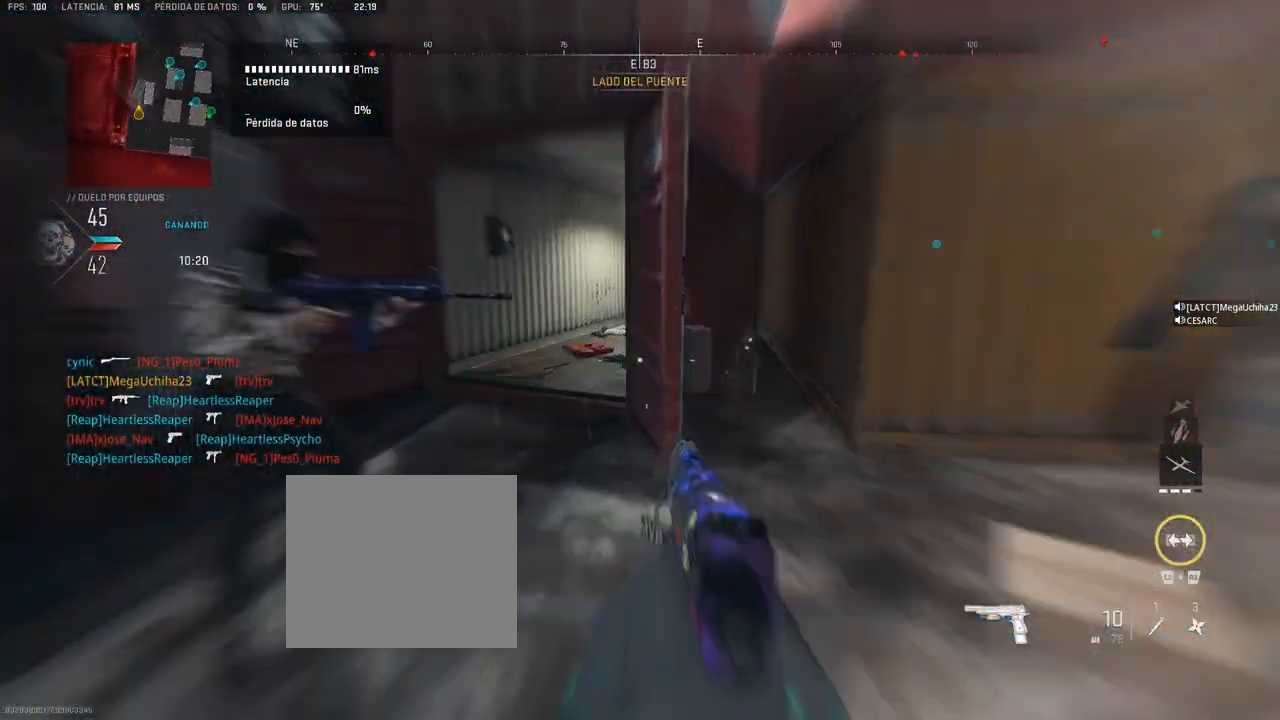
{"buttons": [], "left_stick": "up", "right_stick": "center", "events": [[67, "right_stick", "up-left"], [217, "right_stick", "up"], [267, "R1", "down"], [317, "R1", "up"], [317, "left_stick", "up"], [333, "L1", "up"], [333, "right_stick", "center"]]}
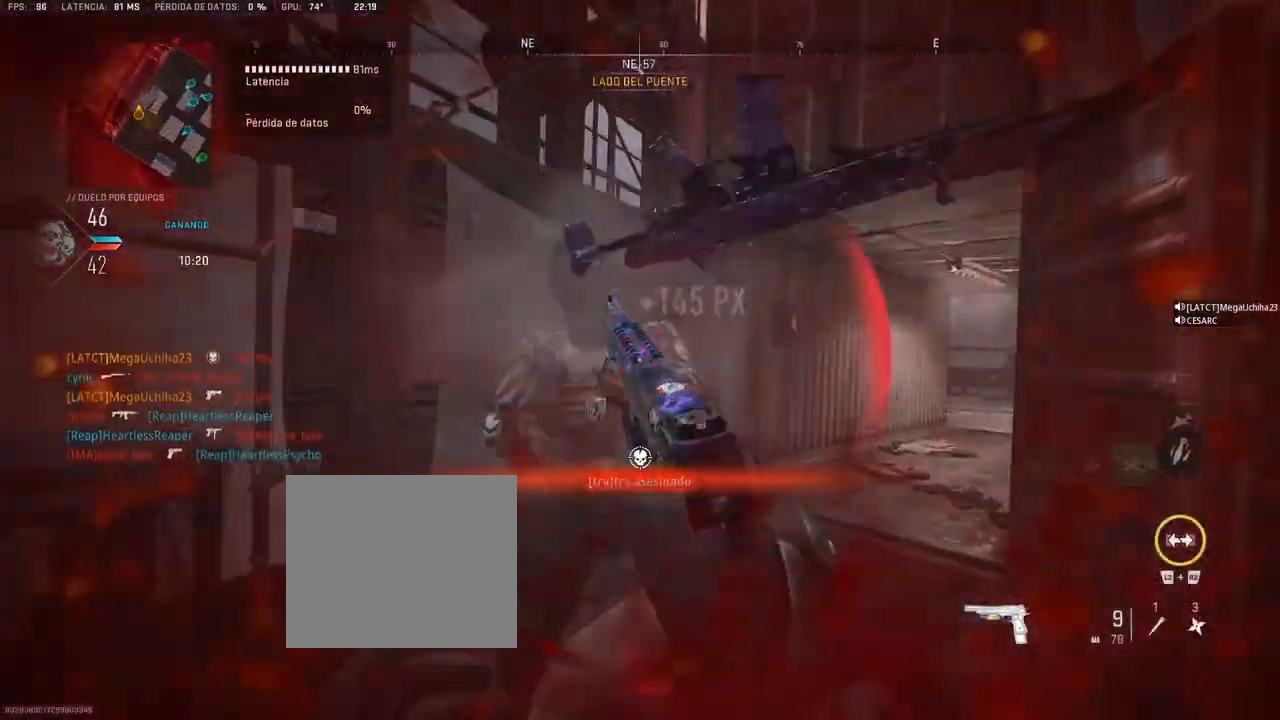
{"buttons": [], "left_stick": "up", "right_stick": "center", "events": [[17, "right_stick", "right"], [167, "right_stick", "center"]]}
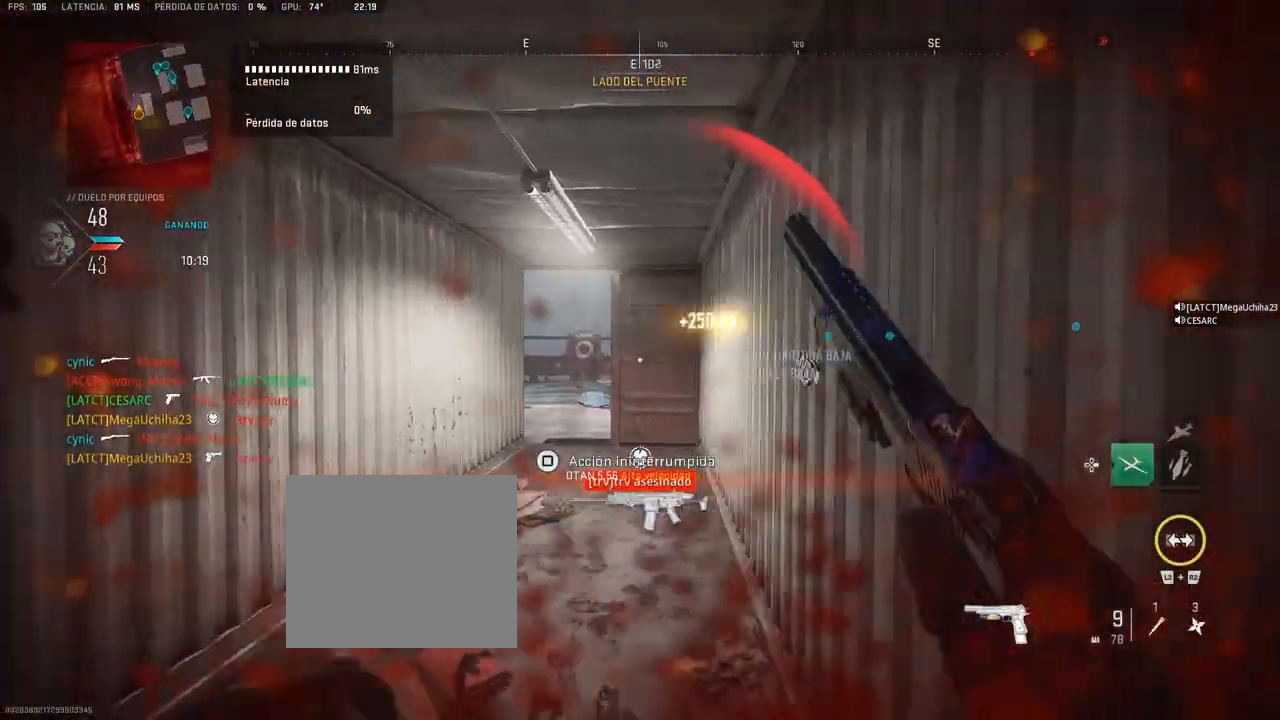
{"buttons": [], "left_stick": "up-right", "right_stick": "center", "events": [[67, "right_stick", "right"], [167, "left_stick", "right"], [300, "left_stick", "up-right"], [350, "right_stick", "center"]]}
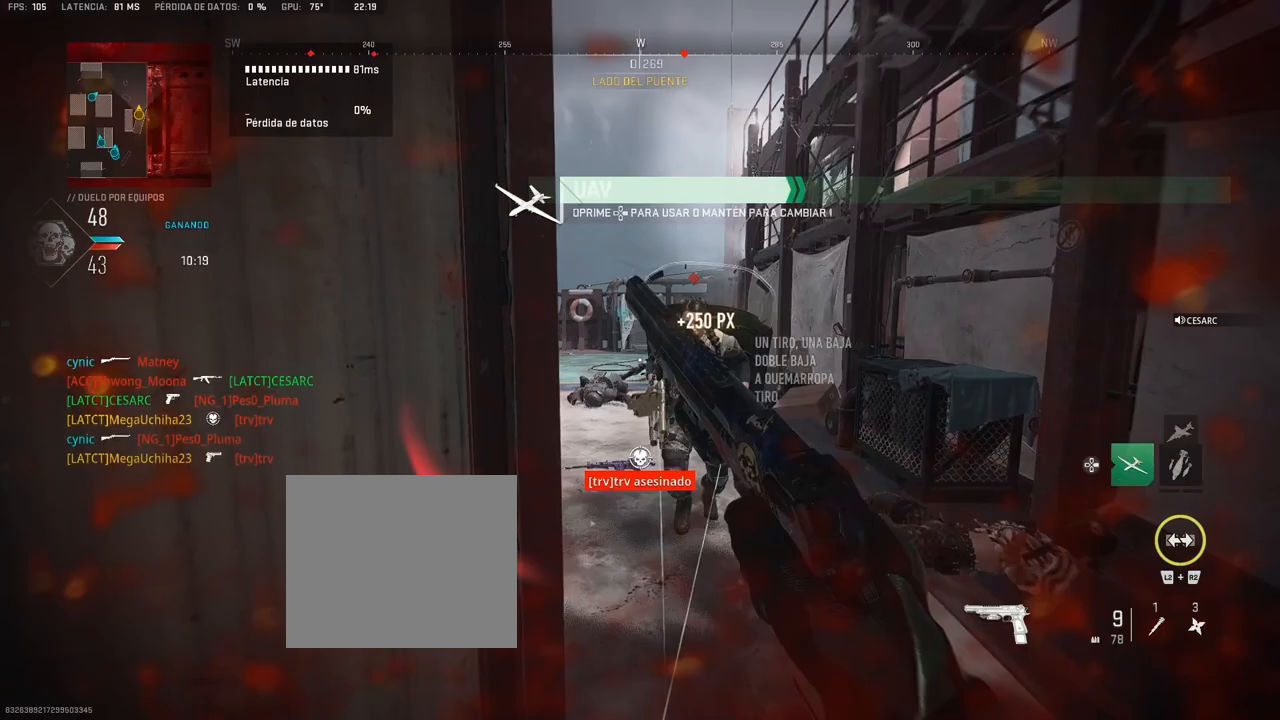
{"buttons": [], "left_stick": "right", "right_stick": "center", "events": [[17, "right_stick", "left"], [117, "right_stick", "center"], [250, "left_stick", "right"], [333, "R1", "down"], [433, "R1", "up"]]}
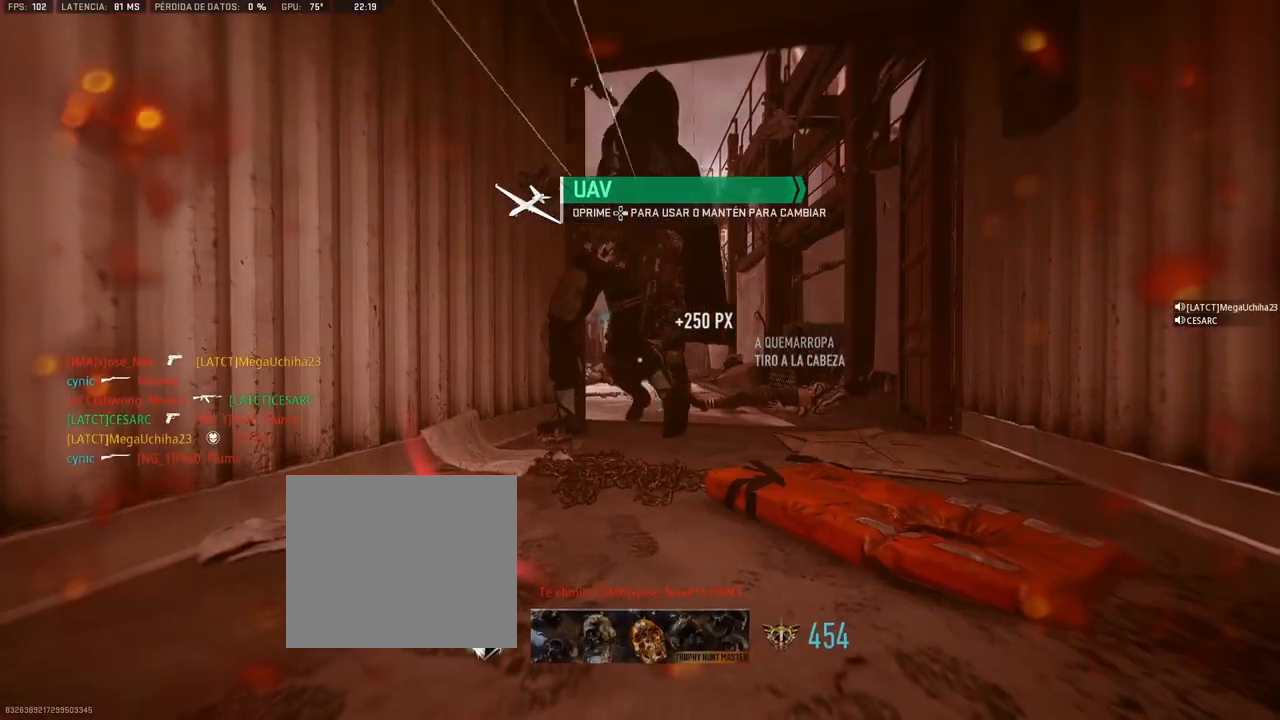
{"buttons": ["SQUARE"], "left_stick": "center", "right_stick": "center", "events": [[33, "left_stick", "center"], [83, "SQUARE", "down"], [117, "SQUARE", "up"], [183, "SQUARE", "down"], [233, "SQUARE", "up"], [283, "SQUARE", "down"], [333, "SQUARE", "up"], [400, "SQUARE", "down"], [450, "SQUARE", "up"], [500, "SQUARE", "down"]]}
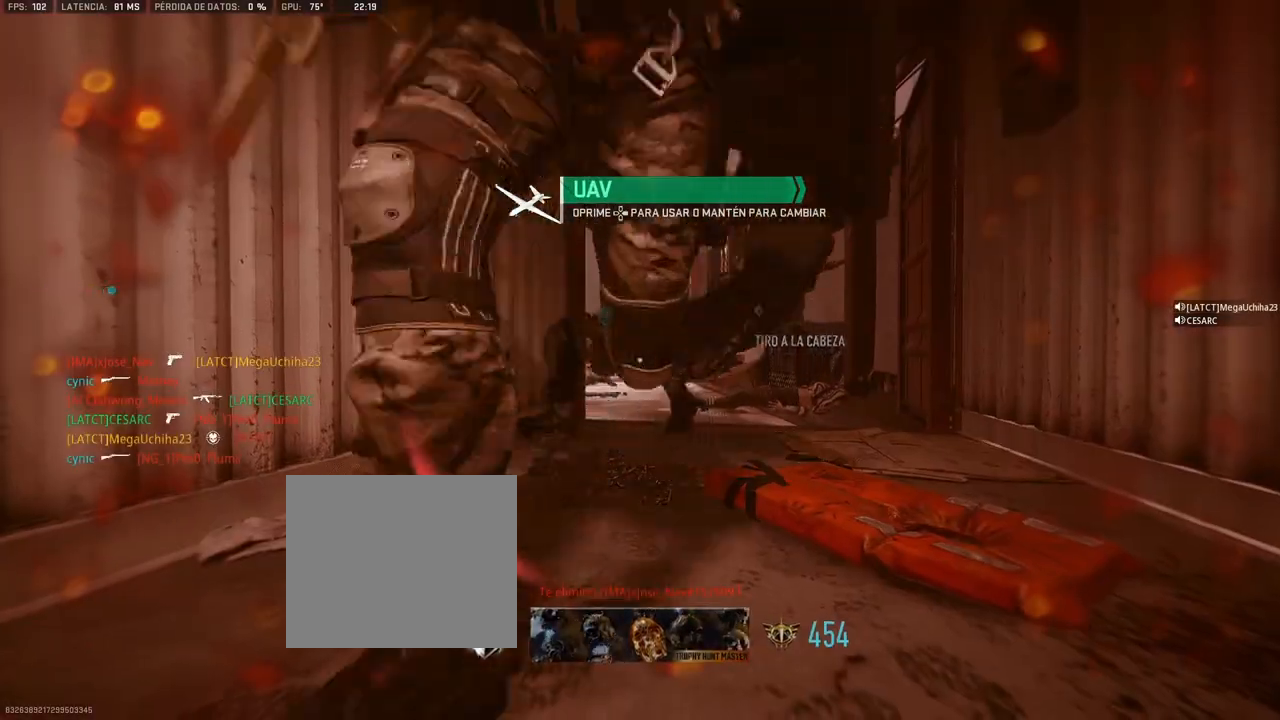
{"buttons": [], "left_stick": "up", "right_stick": "right", "events": [[83, "SQUARE", "up"], [117, "SQUARE", "down"], [133, "SQUARE", "up"], [133, "left_stick", "up"], [350, "right_stick", "right"]]}
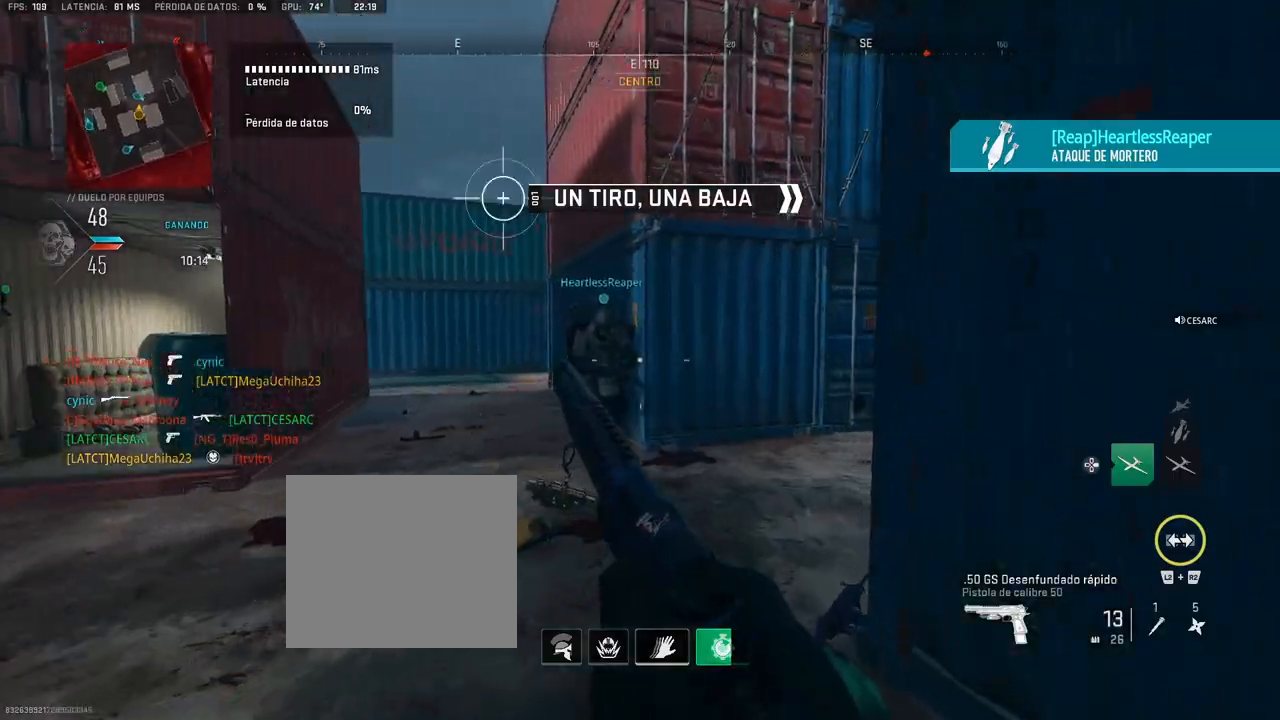
{"buttons": [], "left_stick": "up", "right_stick": "right", "events": [[317, "right_stick", "center"], [467, "right_stick", "right"]]}
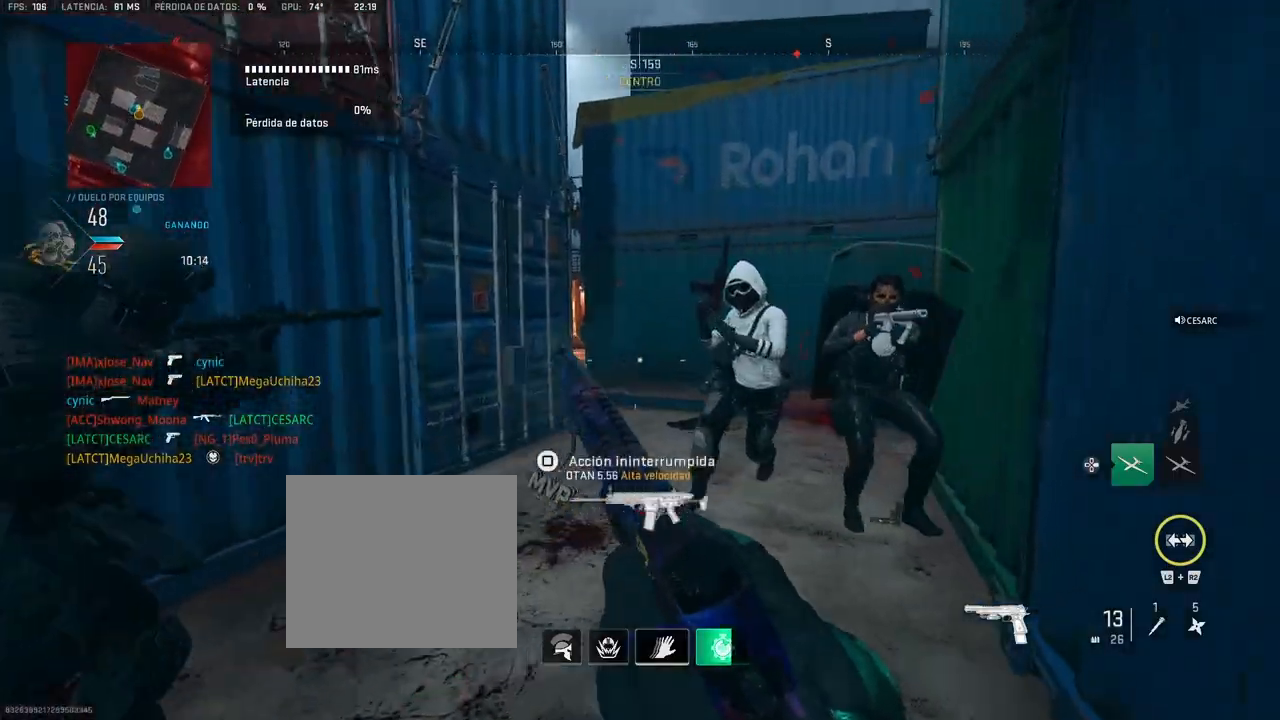
{"buttons": [], "left_stick": "down", "right_stick": "down", "events": [[50, "L1", "down"], [50, "left_stick", "up-right"], [100, "right_stick", "center"], [167, "R1", "down"], [183, "right_stick", "up"], [267, "R1", "up"], [283, "L1", "up"], [300, "right_stick", "center"], [367, "left_stick", "down-right"], [383, "right_stick", "down"], [433, "R1", "down"], [483, "left_stick", "down"], [500, "R1", "up"]]}
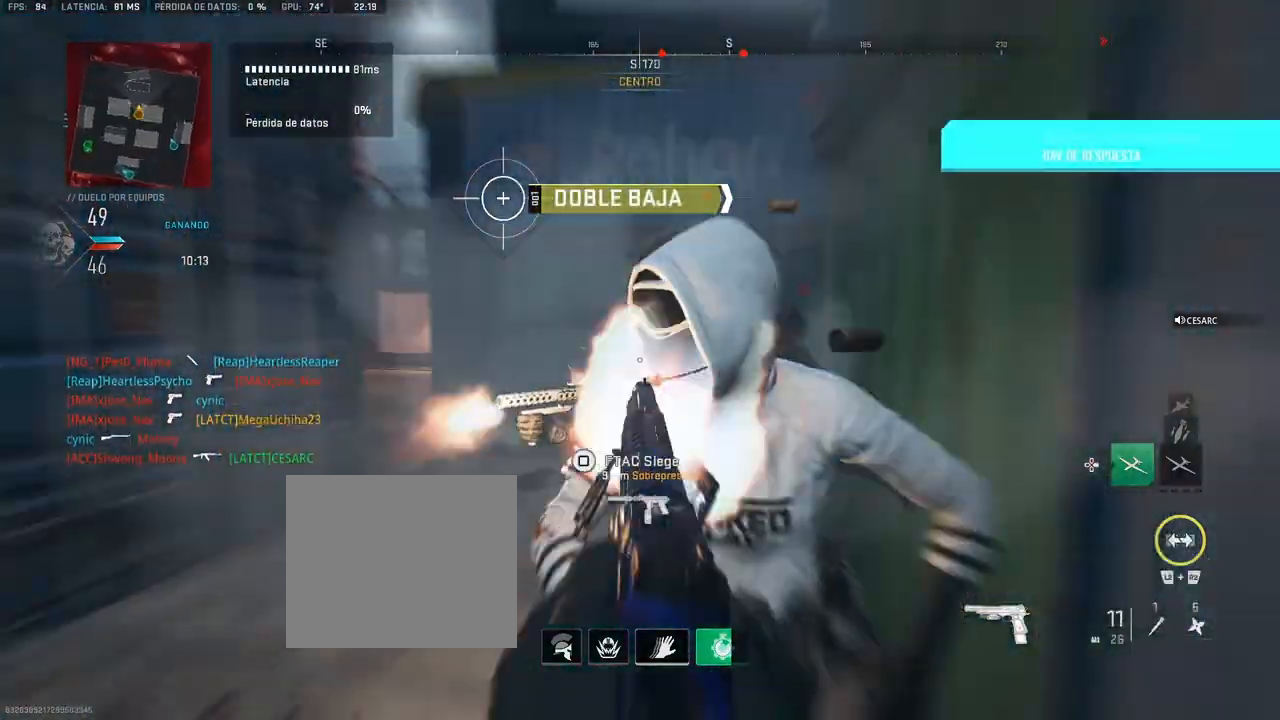
{"buttons": [], "left_stick": "down", "right_stick": "center", "events": [[50, "R1", "down"], [50, "right_stick", "right"], [117, "right_stick", "center"], [133, "R1", "up"], [167, "R1", "down"], [250, "R1", "up"], [283, "R1", "down"], [367, "R1", "up"]]}
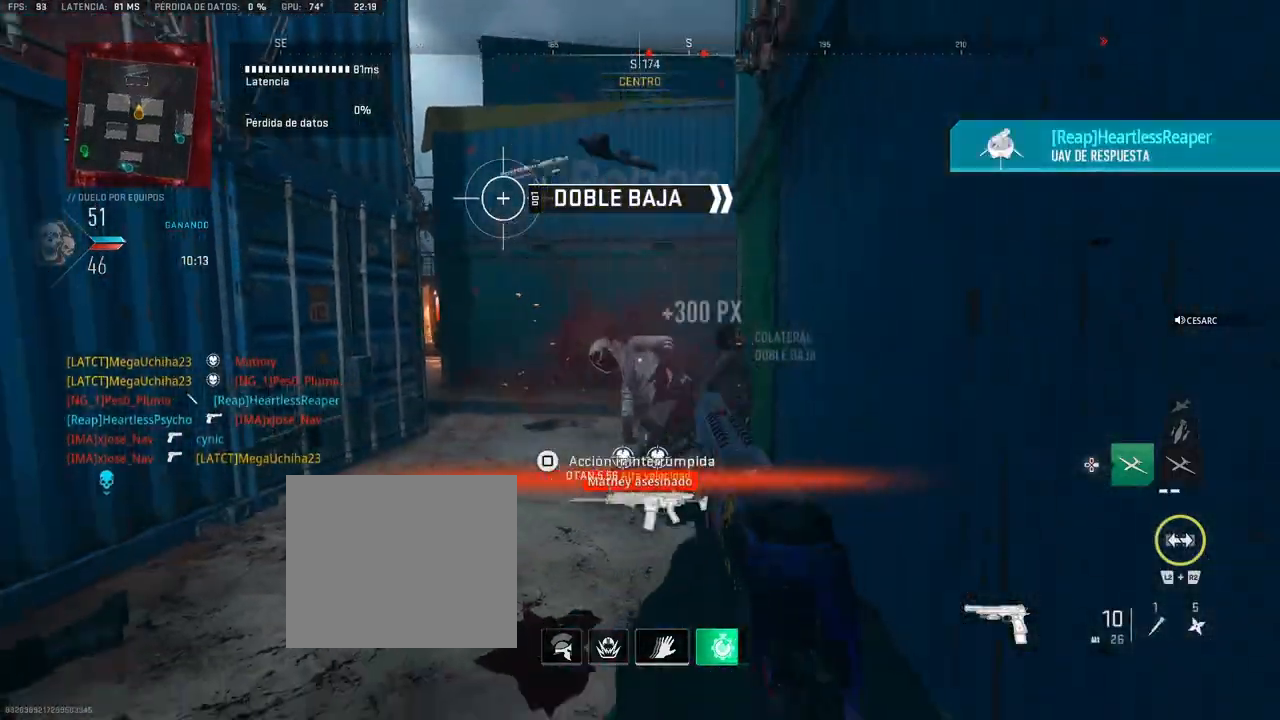
{"buttons": [], "left_stick": "up", "right_stick": "center", "events": [[83, "left_stick", "down-right"], [133, "right_stick", "right"], [267, "left_stick", "up-right"], [317, "left_stick", "up"], [317, "right_stick", "center"]]}
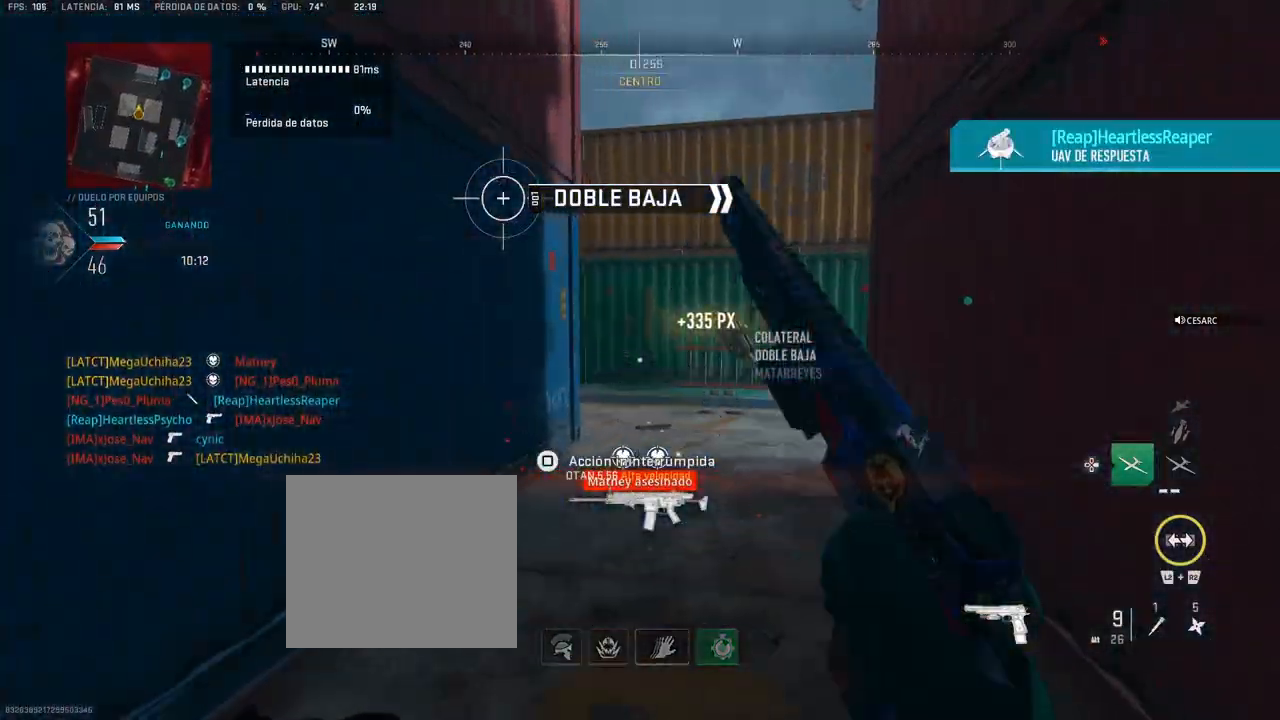
{"buttons": [], "left_stick": "up", "right_stick": "center", "events": [[283, "right_stick", "left"], [367, "right_stick", "center"]]}
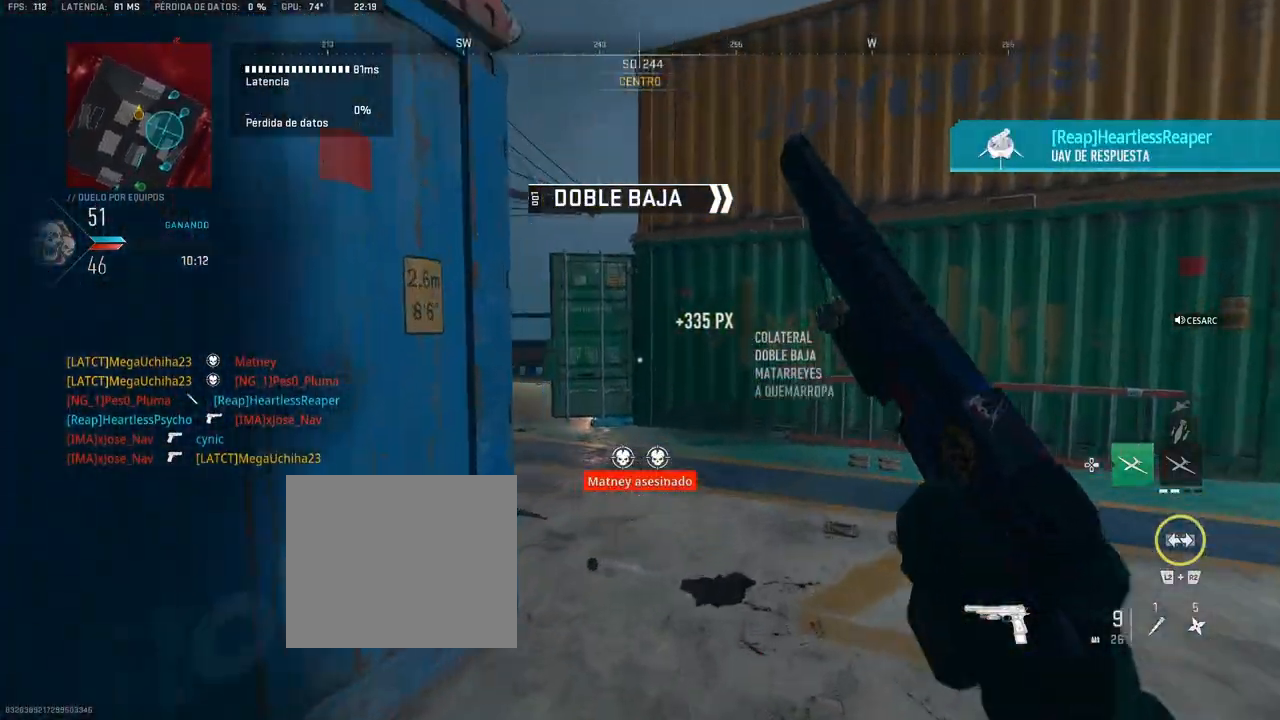
{"buttons": [], "left_stick": "up", "right_stick": "center", "events": [[67, "right_stick", "left"], [200, "right_stick", "center"], [350, "right_stick", "left"], [433, "right_stick", "center"]]}
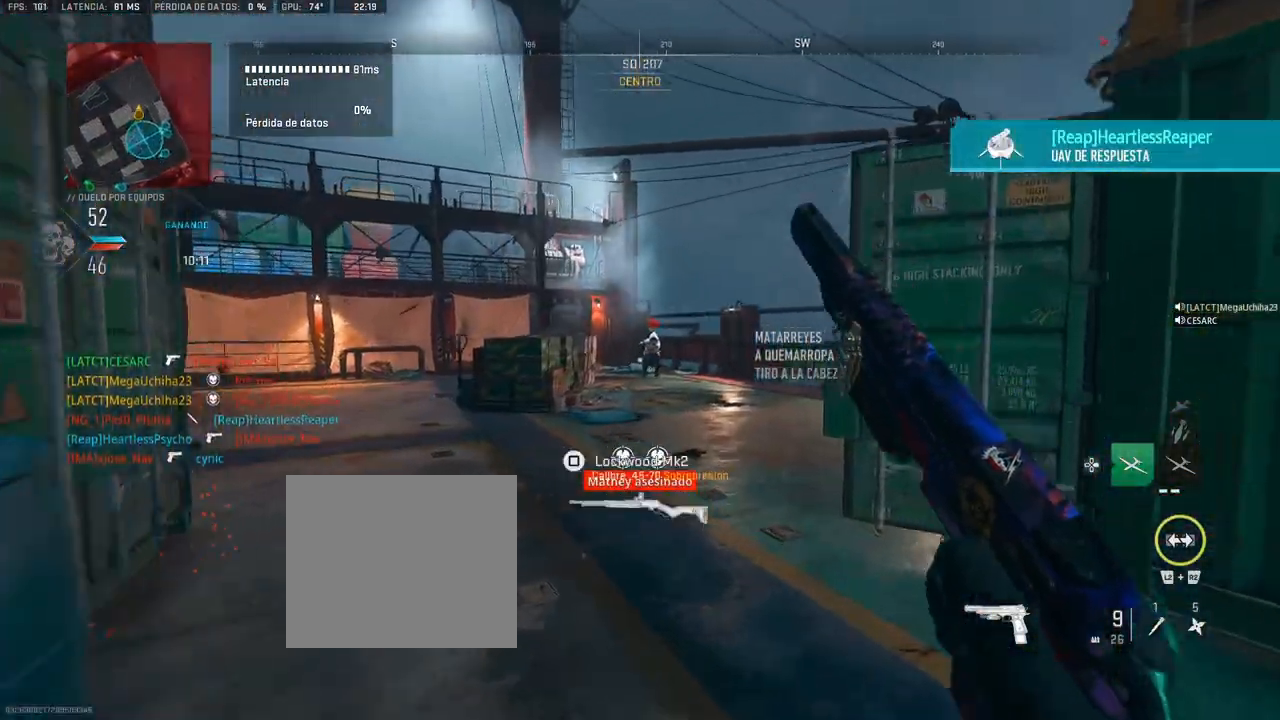
{"buttons": ["L1"], "left_stick": "up-left", "right_stick": "down-left", "events": [[17, "L1", "down"], [167, "right_stick", "up"], [283, "R1", "down"], [383, "R1", "up"], [383, "right_stick", "center"], [500, "left_stick", "up-left"], [500, "right_stick", "down-left"]]}
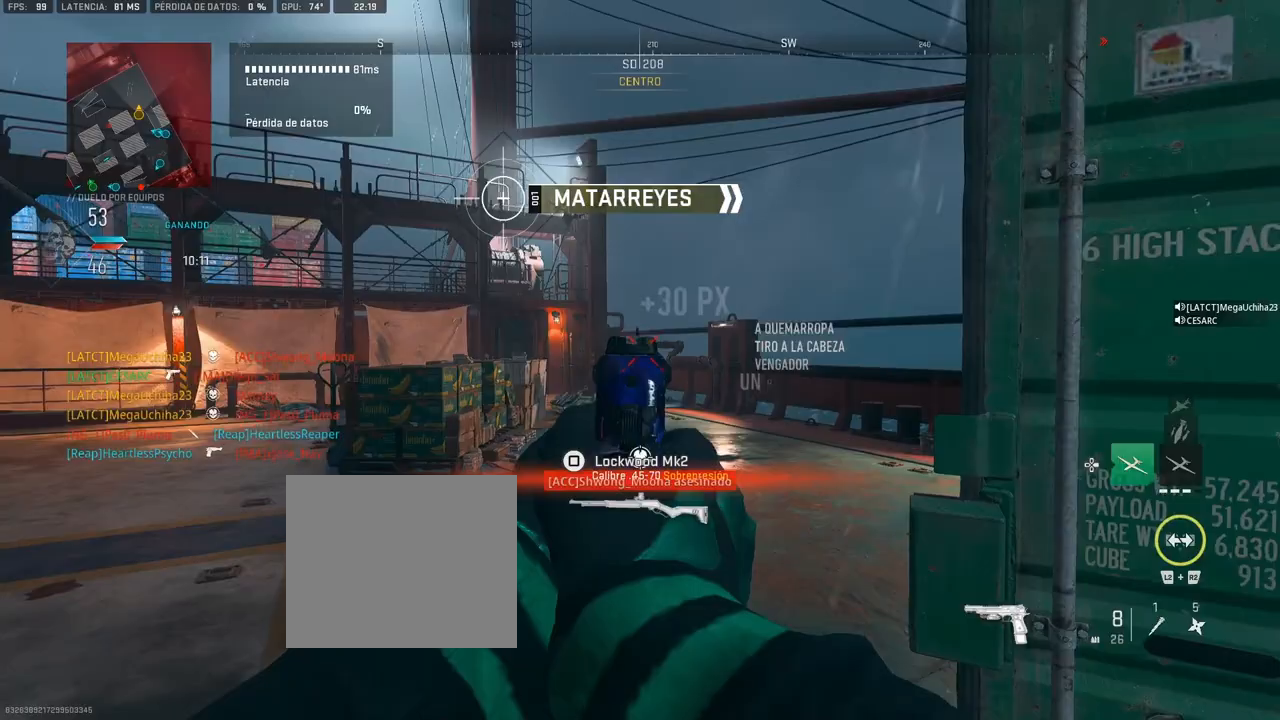
{"buttons": [], "left_stick": "up", "right_stick": "center", "events": [[50, "right_stick", "down"], [150, "right_stick", "center"], [183, "L1", "up"], [217, "left_stick", "up"], [217, "right_stick", "left"], [400, "right_stick", "center"]]}
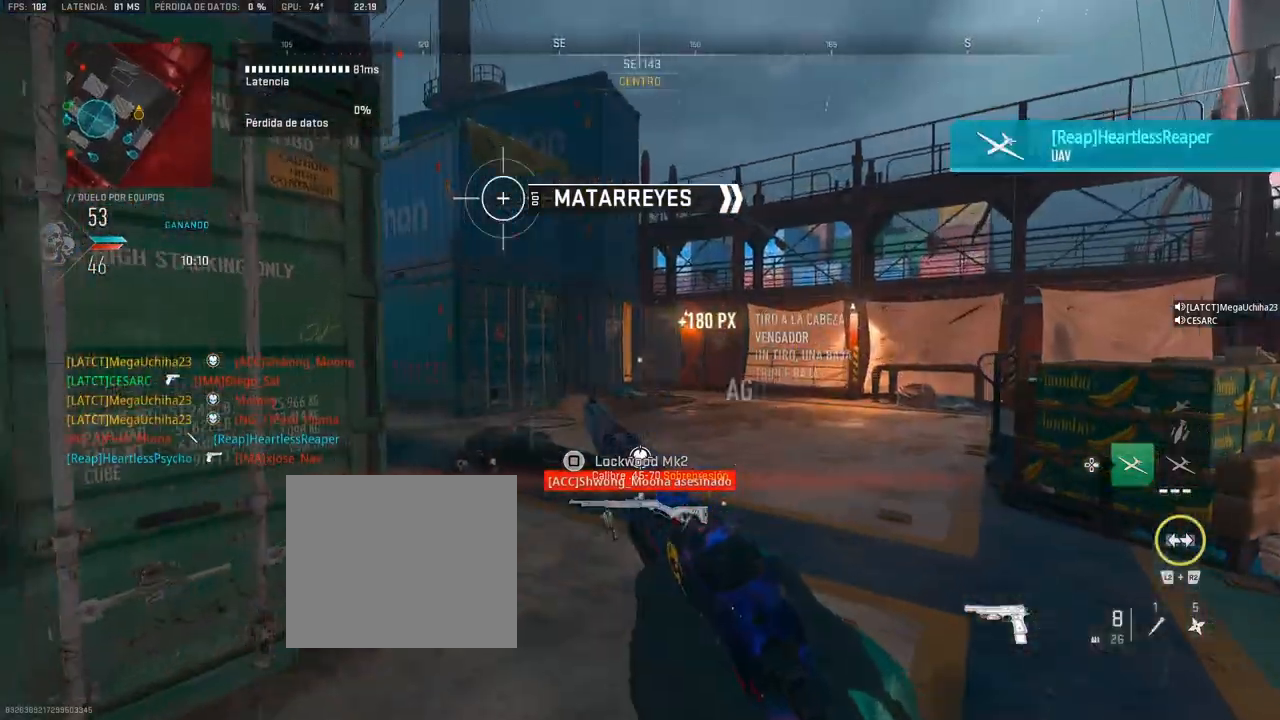
{"buttons": [], "left_stick": "up", "right_stick": "left", "events": [[100, "right_stick", "left"], [250, "right_stick", "center"], [400, "right_stick", "left"]]}